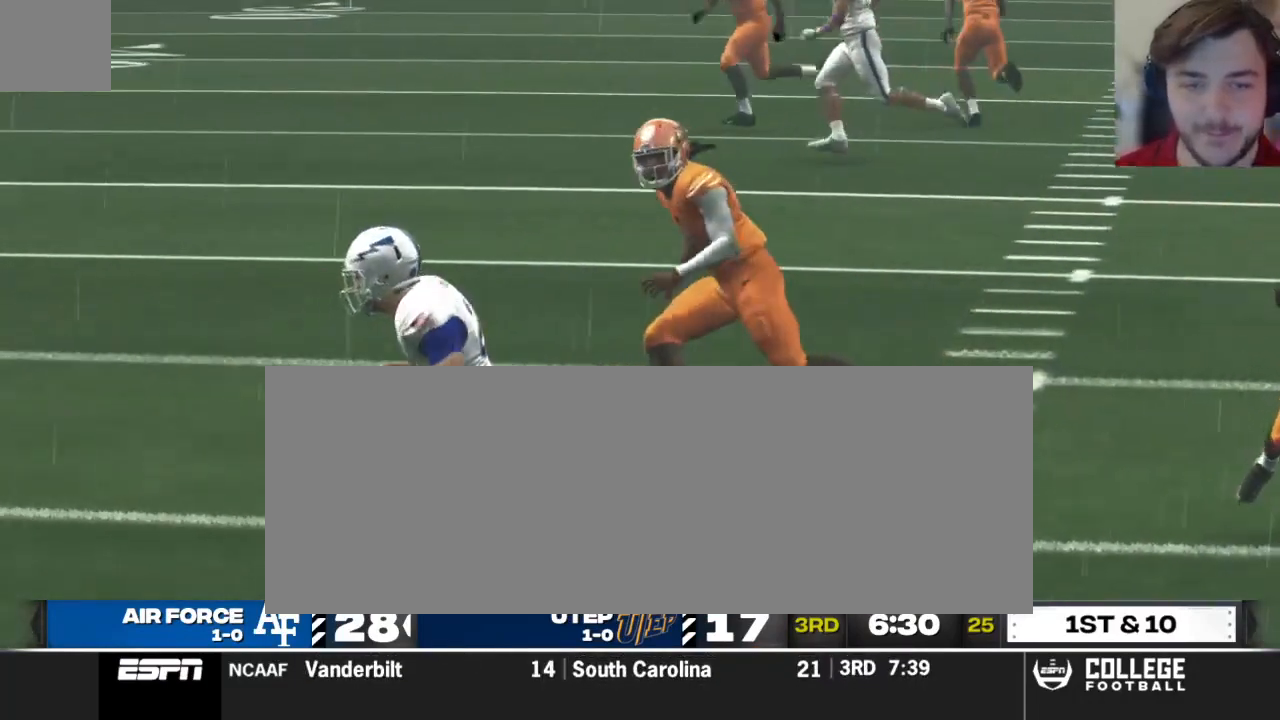
Gameplay with a controller (Xbox layout); each line is a JSON object with the inputs held at the frame after it. "events" lists button and stick changes between this image and that frame as [ms after this image, input, new state], when the widget could be followed in between.
{"buttons": [], "left_stick": "center", "right_stick": "center", "events": [[42, "A", "down"], [167, "A", "up"]]}
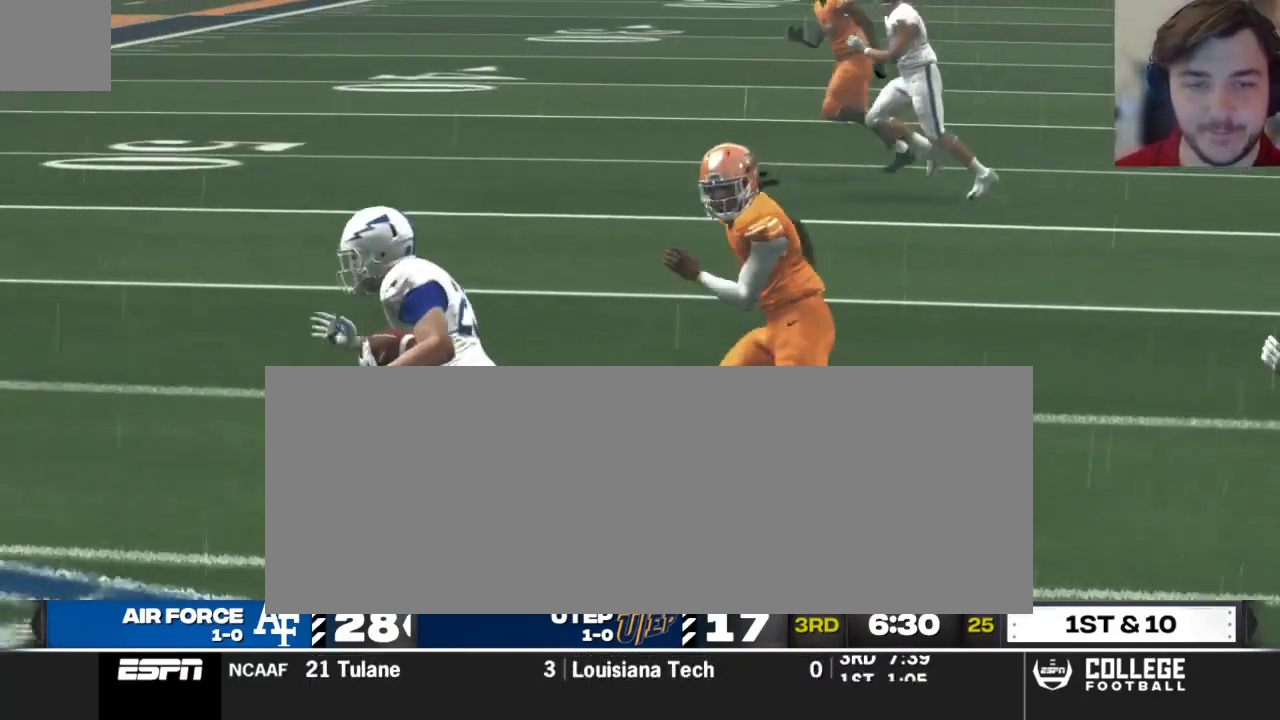
{"buttons": [], "left_stick": "center", "right_stick": "center", "events": []}
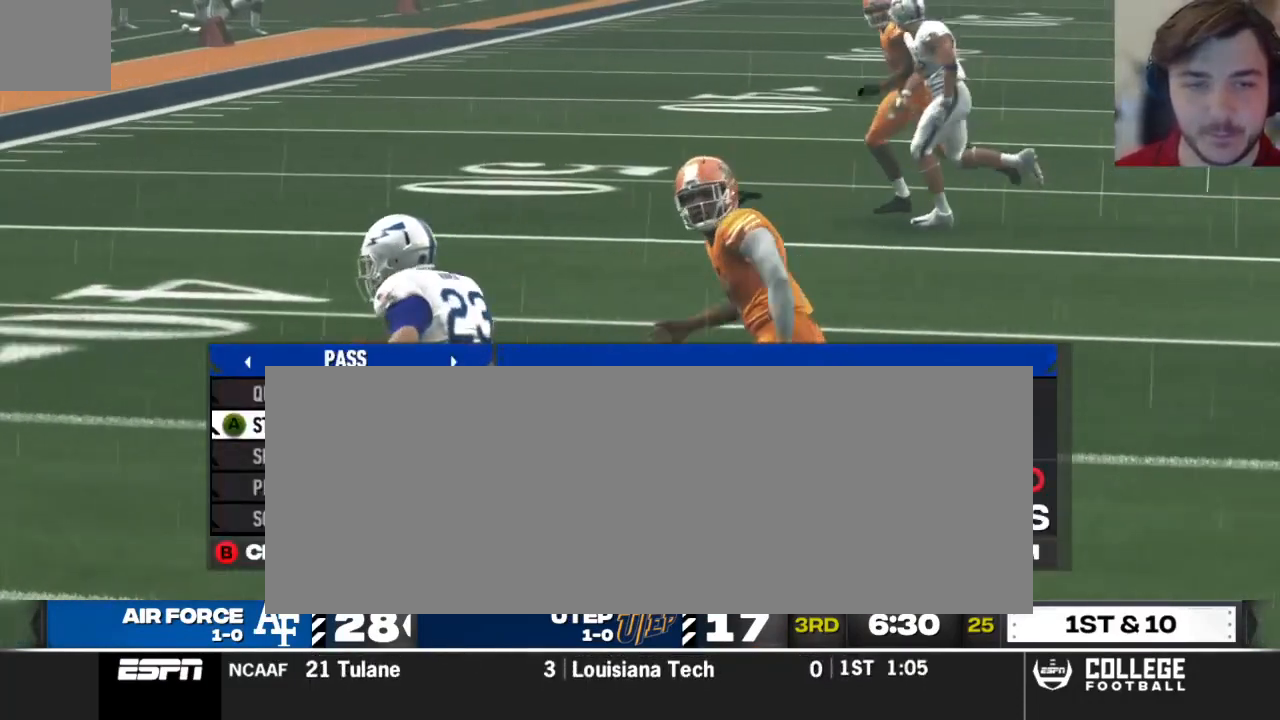
{"buttons": [], "left_stick": "center", "right_stick": "center", "events": [[146, "DPAD_DOWN", "down"], [250, "A", "down"], [250, "DPAD_DOWN", "up"], [417, "A", "up"]]}
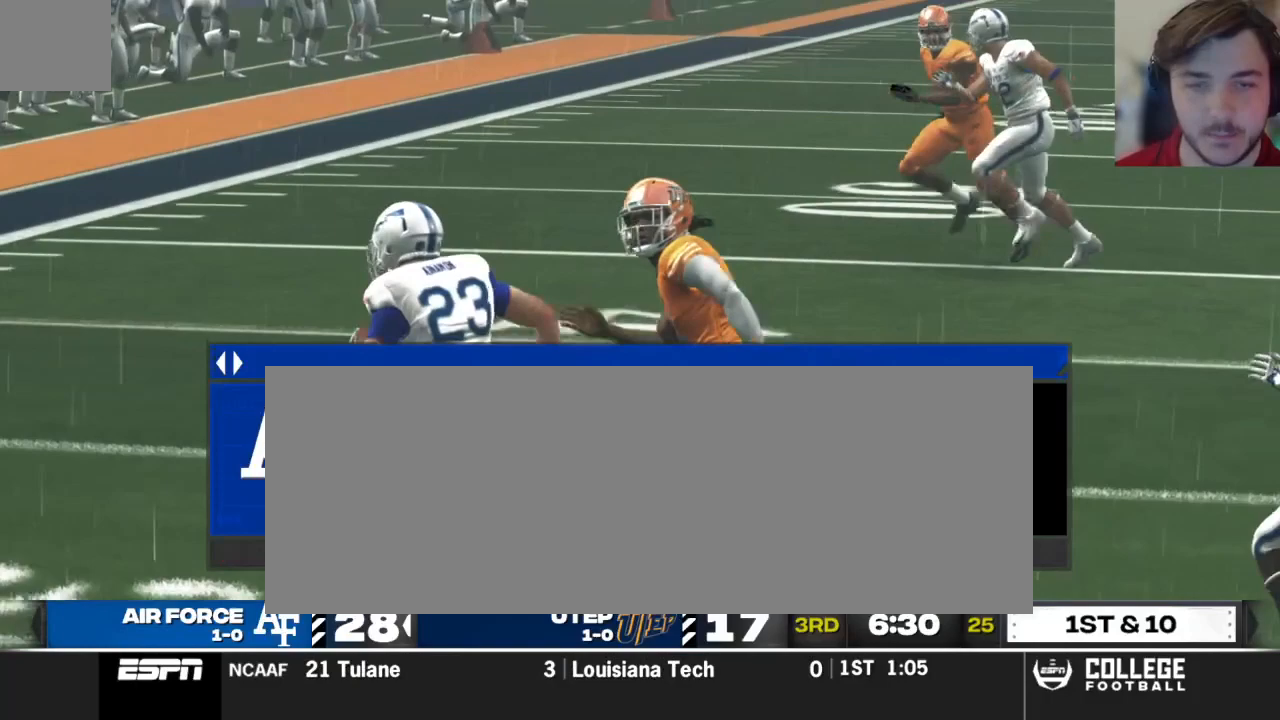
{"buttons": [], "left_stick": "center", "right_stick": "center", "events": []}
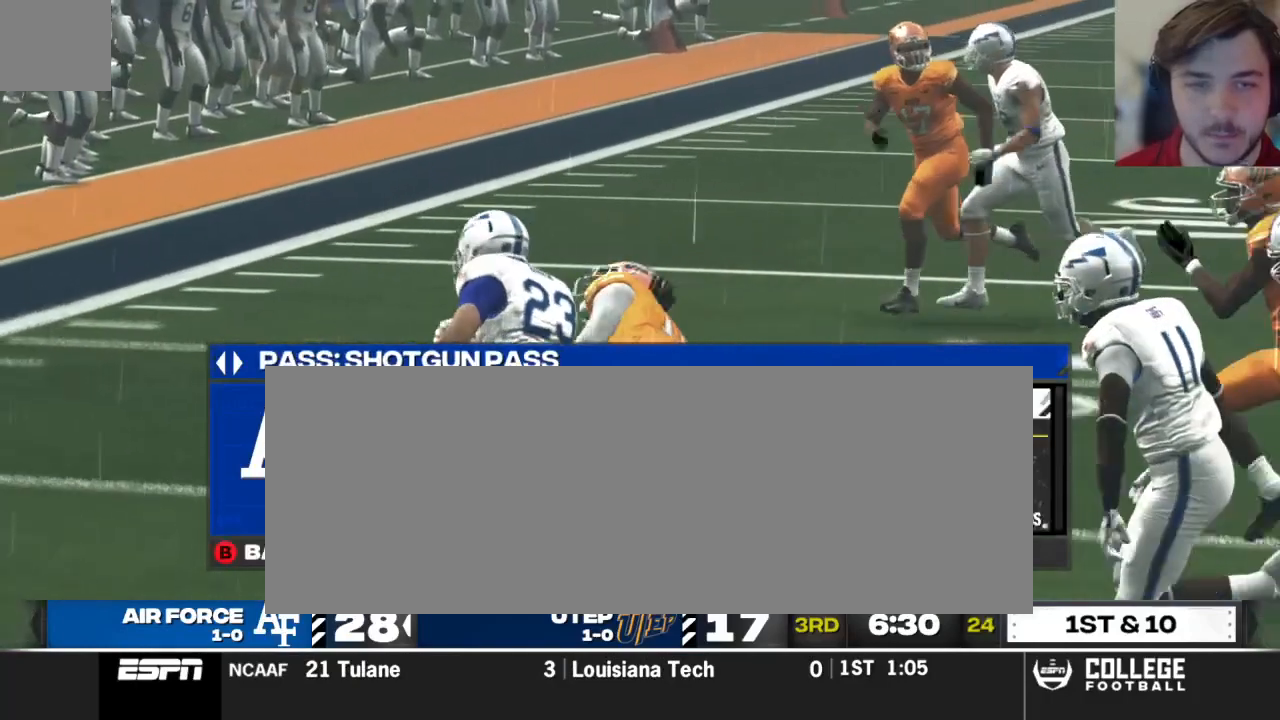
{"buttons": [], "left_stick": "center", "right_stick": "center", "events": []}
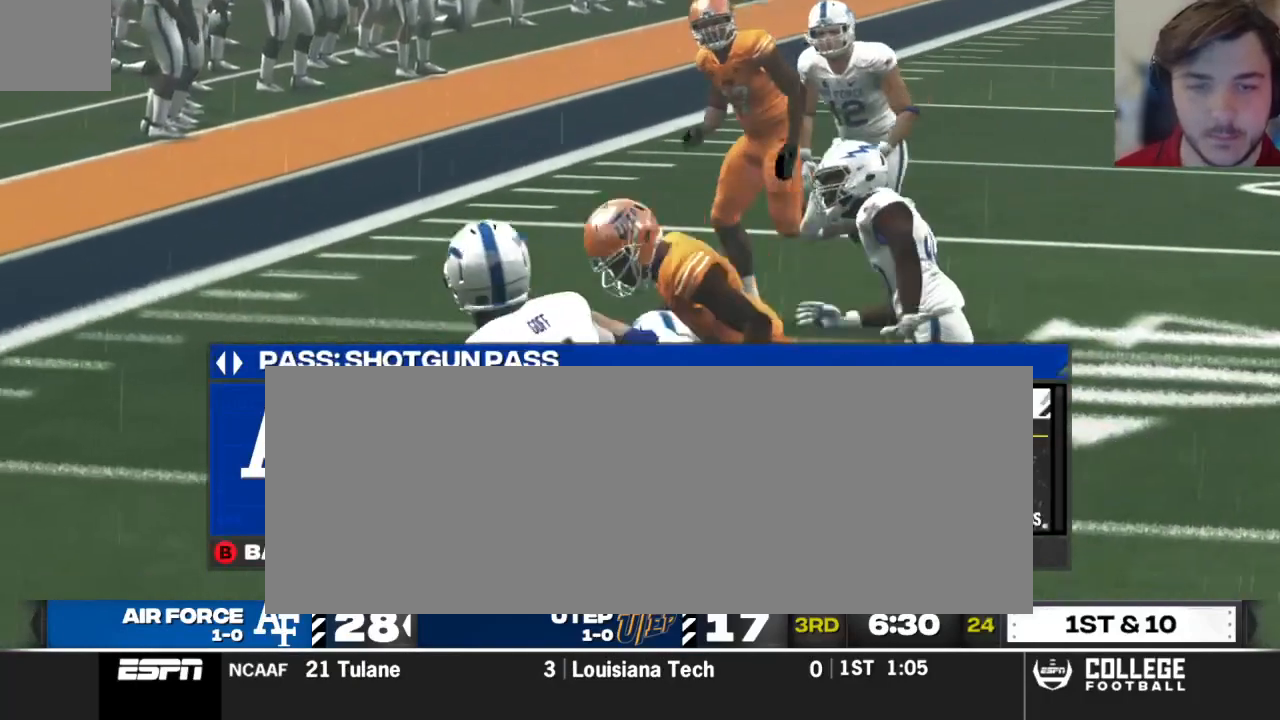
{"buttons": [], "left_stick": "center", "right_stick": "center", "events": [[42, "DPAD_DOWN", "down"], [188, "DPAD_DOWN", "up"]]}
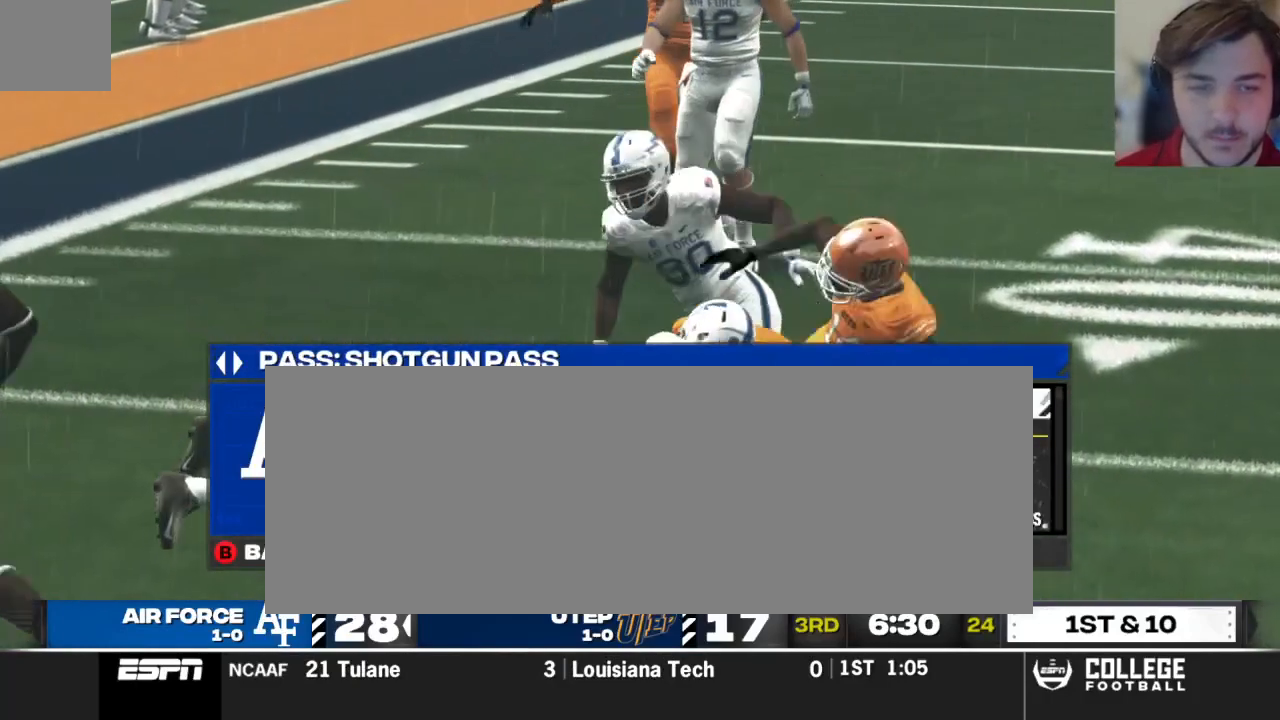
{"buttons": ["X"], "left_stick": "center", "right_stick": "center", "events": [[312, "DPAD_UP", "down"], [417, "DPAD_UP", "up"], [438, "X", "down"]]}
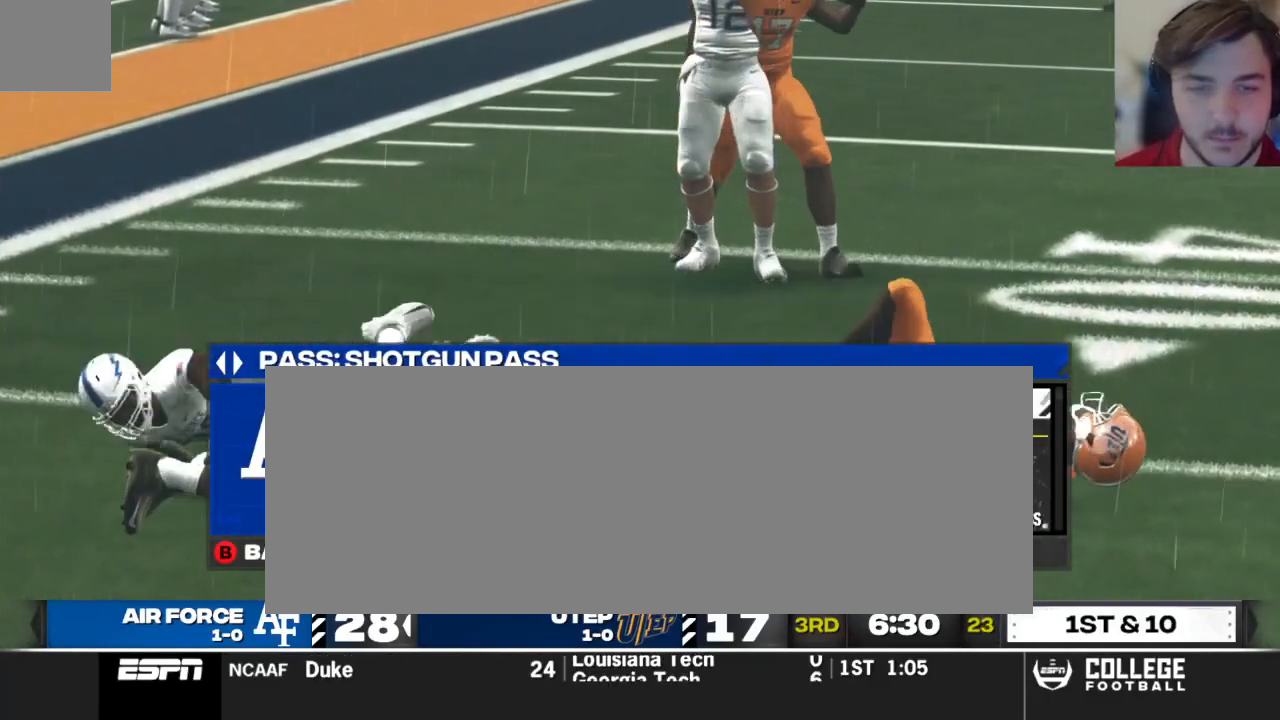
{"buttons": [], "left_stick": "center", "right_stick": "center", "events": [[83, "X", "up"]]}
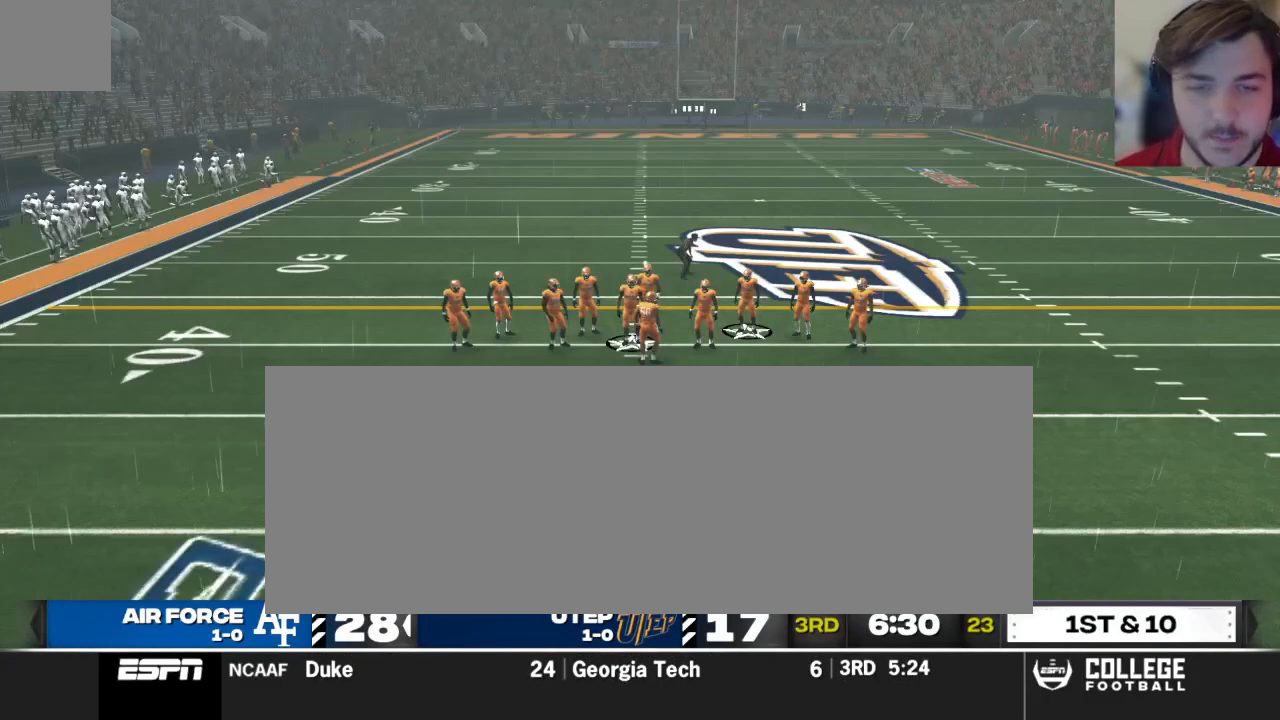
{"buttons": [], "left_stick": "center", "right_stick": "center", "events": []}
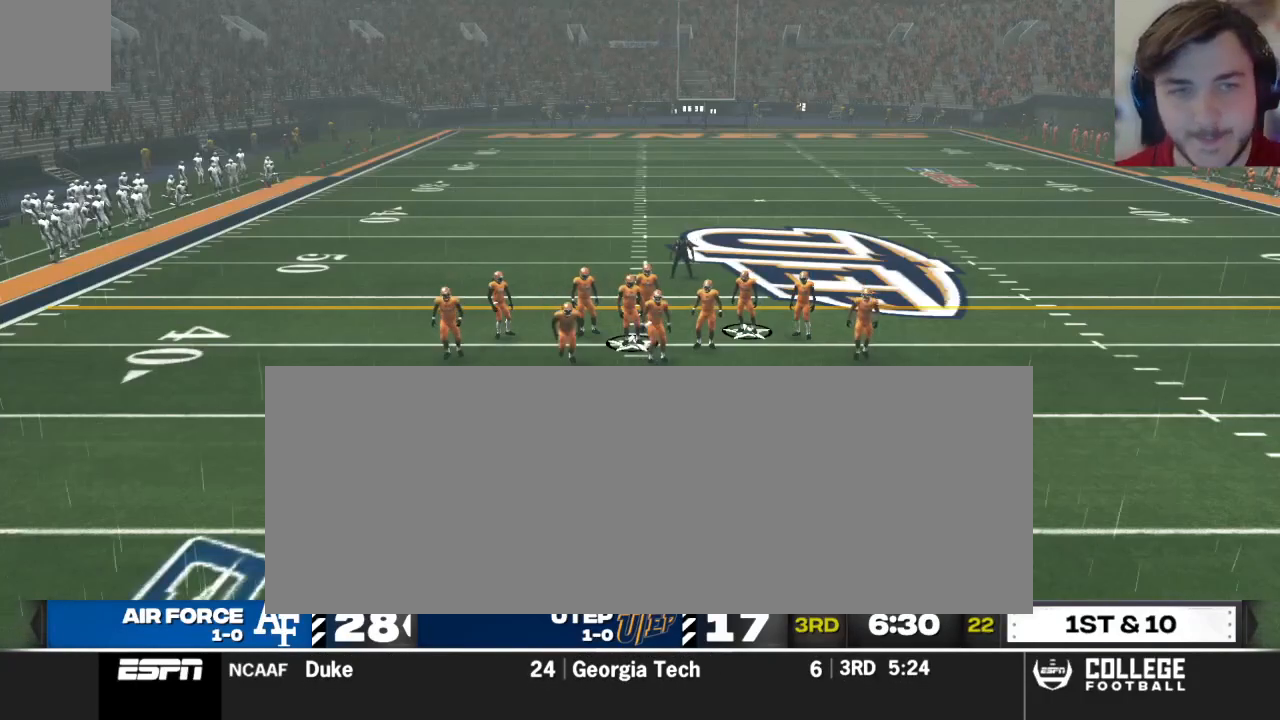
{"buttons": [], "left_stick": "center", "right_stick": "center", "events": []}
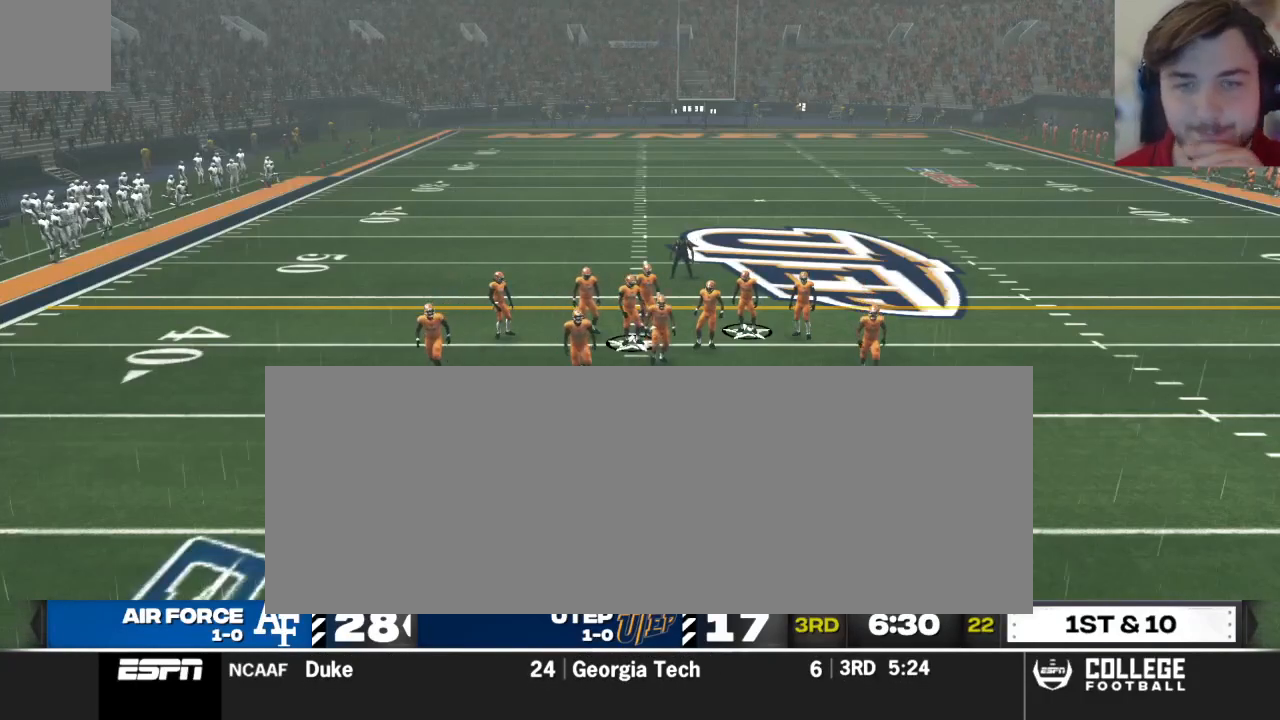
{"buttons": [], "left_stick": "center", "right_stick": "center", "events": []}
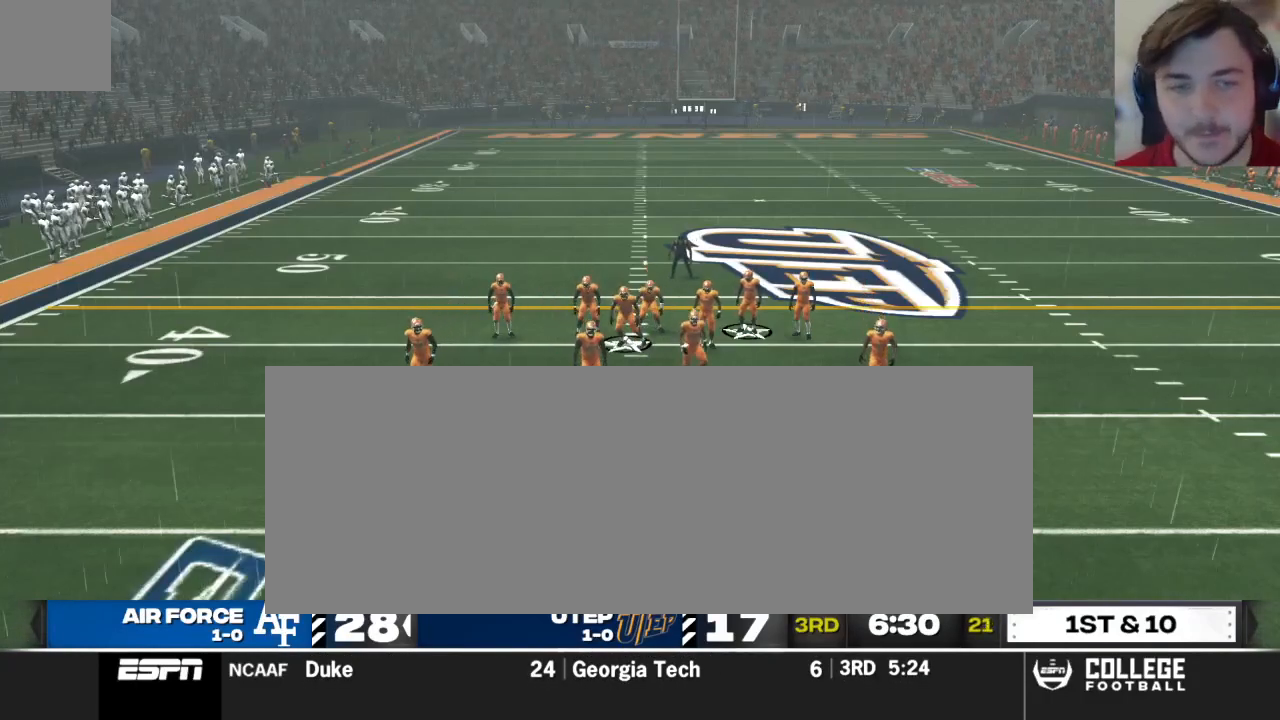
{"buttons": [], "left_stick": "center", "right_stick": "center", "events": []}
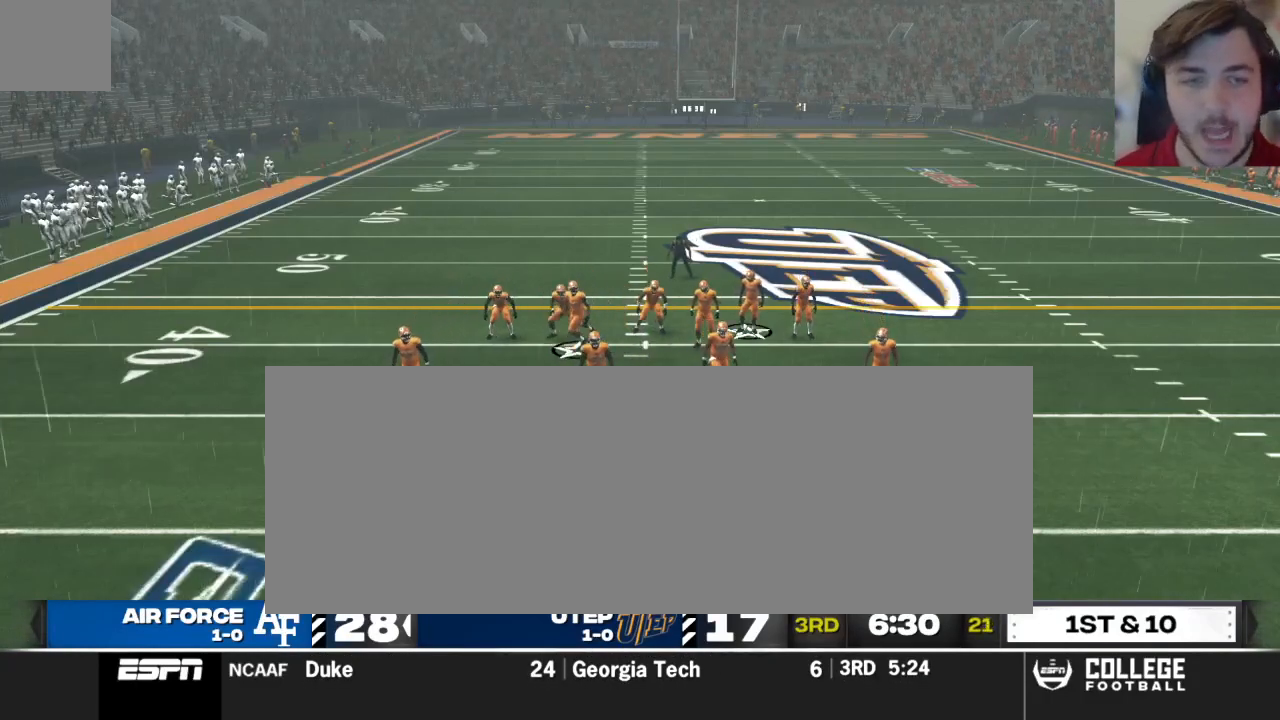
{"buttons": [], "left_stick": "center", "right_stick": "center", "events": [[146, "A", "down"], [229, "A", "up"], [312, "A", "down"], [354, "A", "up"]]}
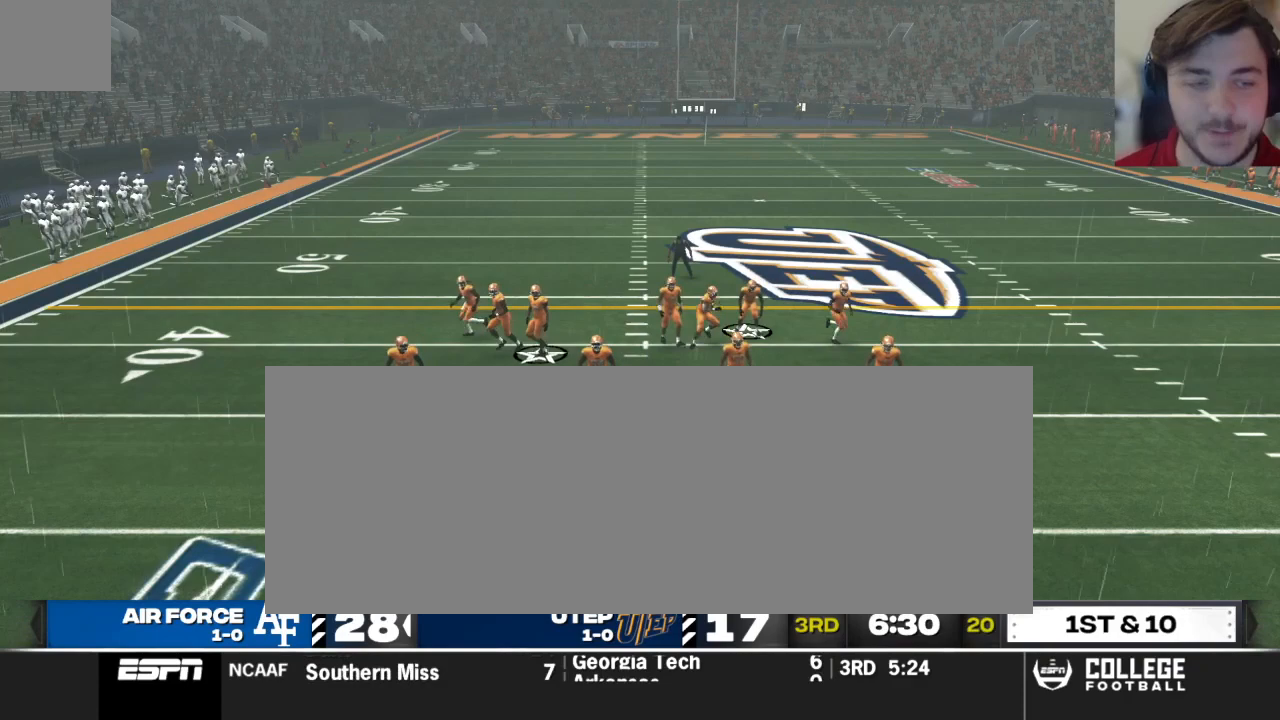
{"buttons": ["R2"], "left_stick": "center", "right_stick": "up", "events": [[104, "R2", "down"], [188, "right_stick", "up"]]}
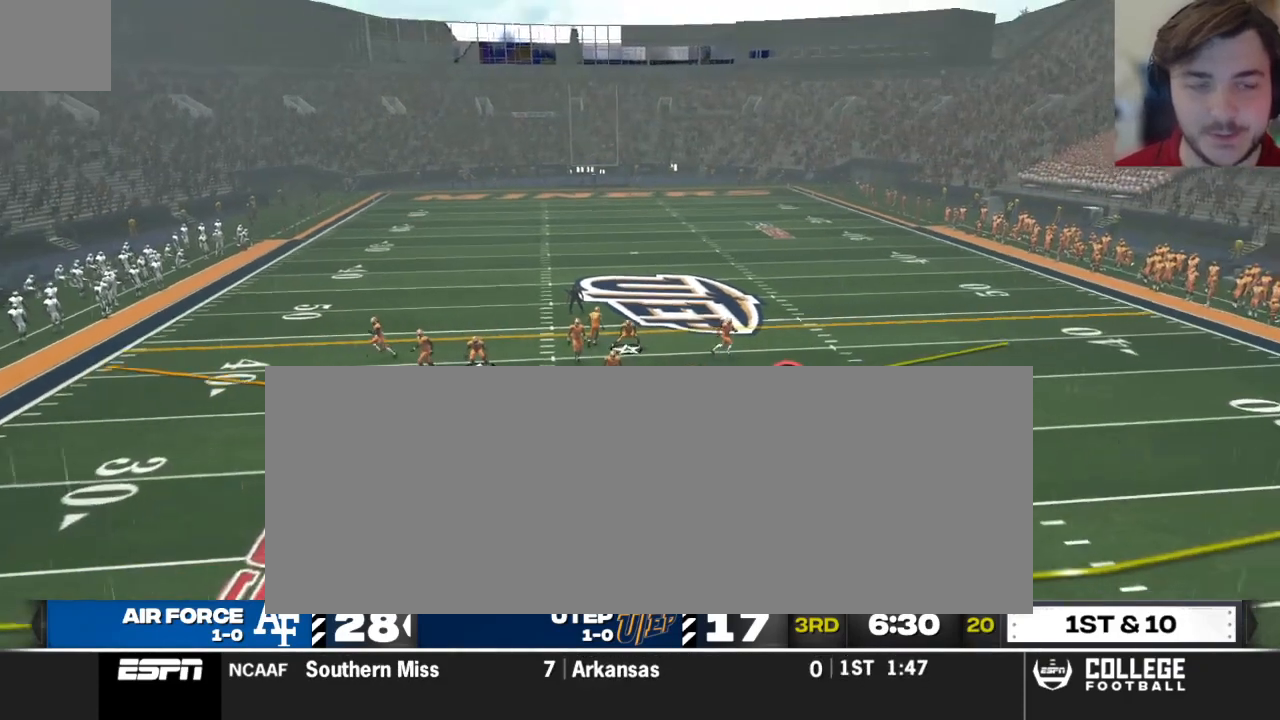
{"buttons": ["R2"], "left_stick": "center", "right_stick": "up", "events": []}
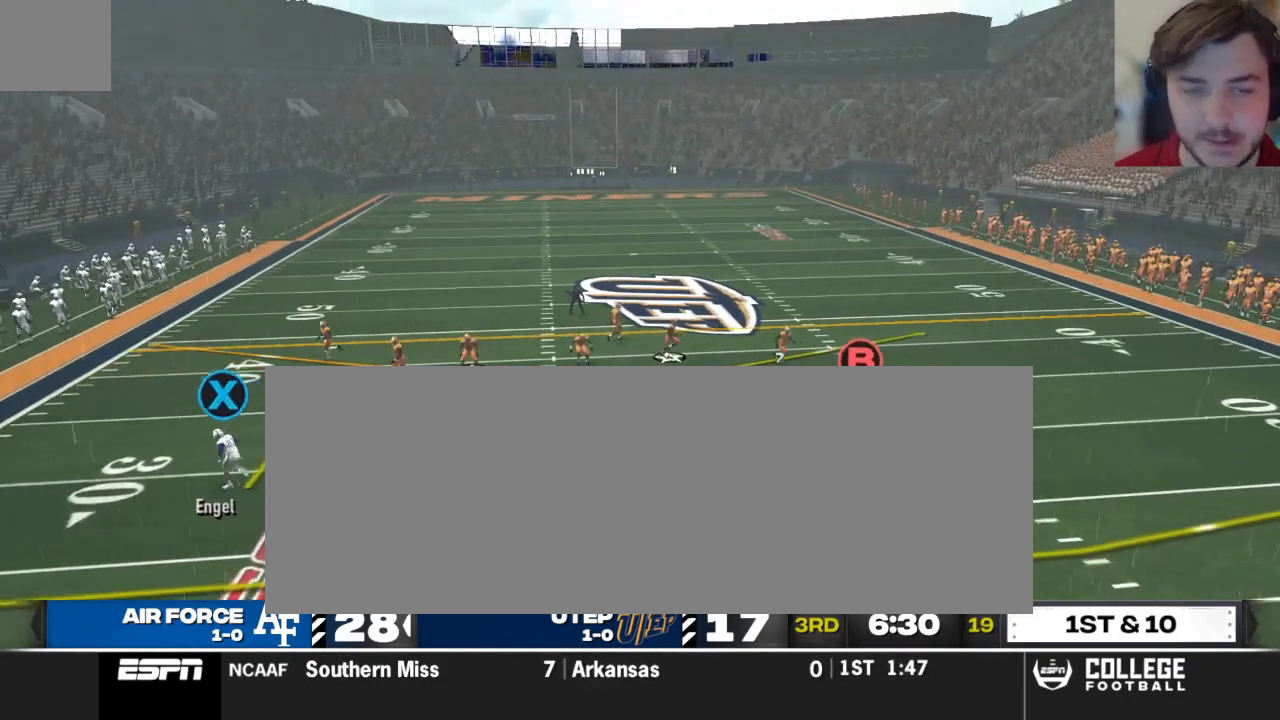
{"buttons": [], "left_stick": "center", "right_stick": "up", "events": [[271, "R2", "up"], [417, "Y", "down"], [479, "Y", "up"]]}